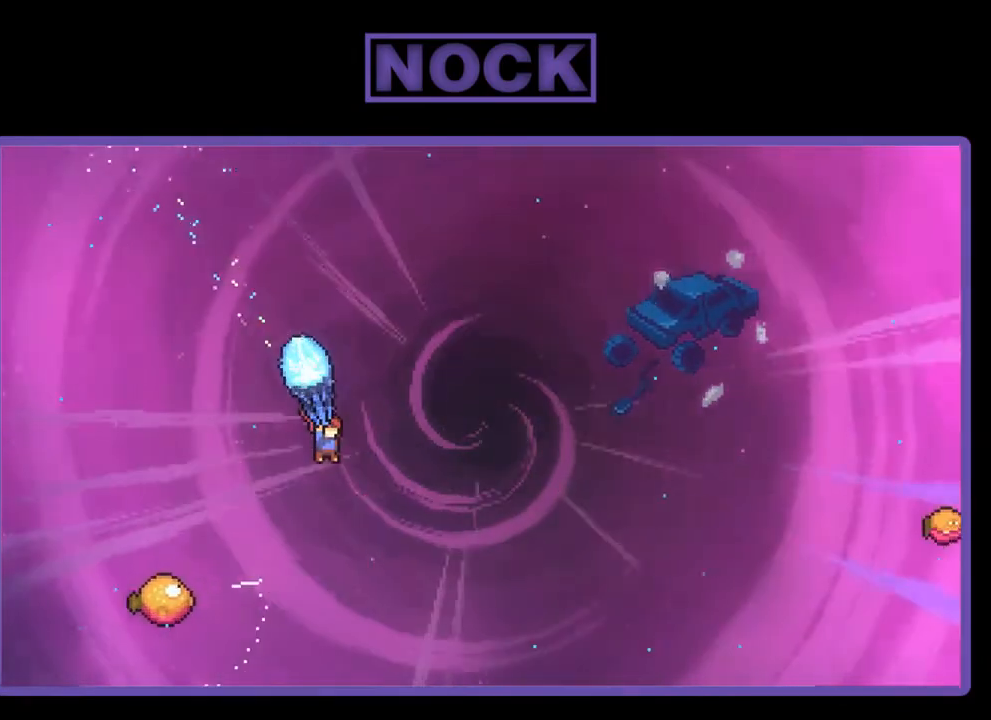
Gameplay with a controller (PlayStation layout); each line is a JSON object with the inputs held at the frame after it. "events" lists button and stick changes between this image and that frame as [ms after this image, input, new state], when the widget could be followed in between. Not read: left_stick.
{"buttons": ["R2", "DPAD_LEFT"], "right_stick": "center", "events": [[117, "DPAD_DOWN", "up"], [117, "DPAD_LEFT", "down"]]}
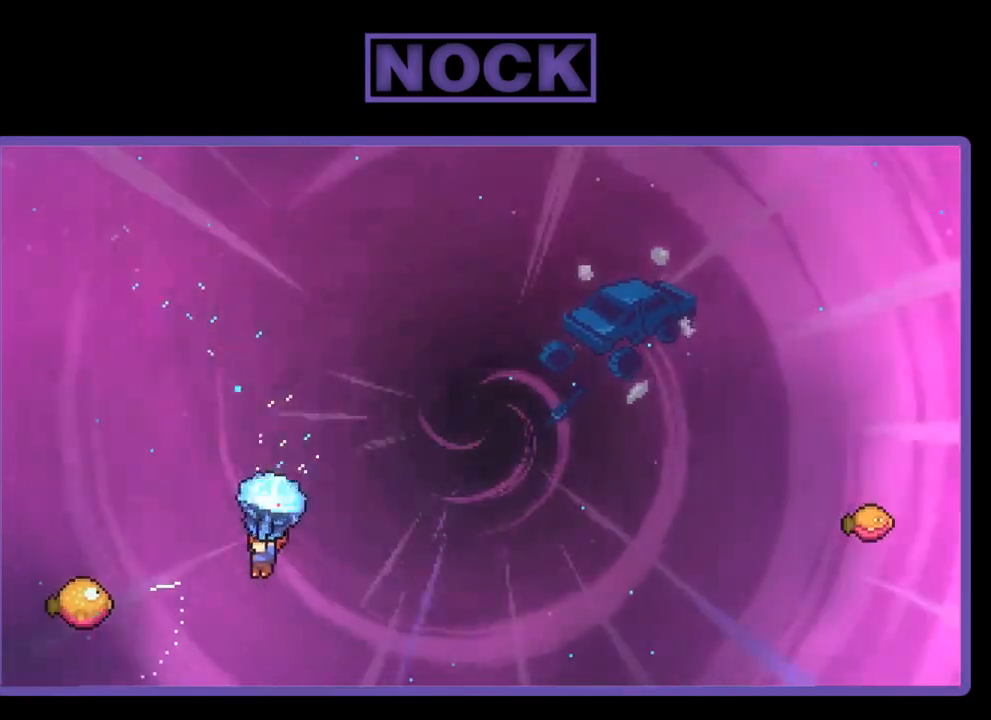
{"buttons": ["R2"], "right_stick": "center", "events": [[50, "DPAD_UP", "down"], [317, "DPAD_UP", "up"], [383, "DPAD_LEFT", "up"]]}
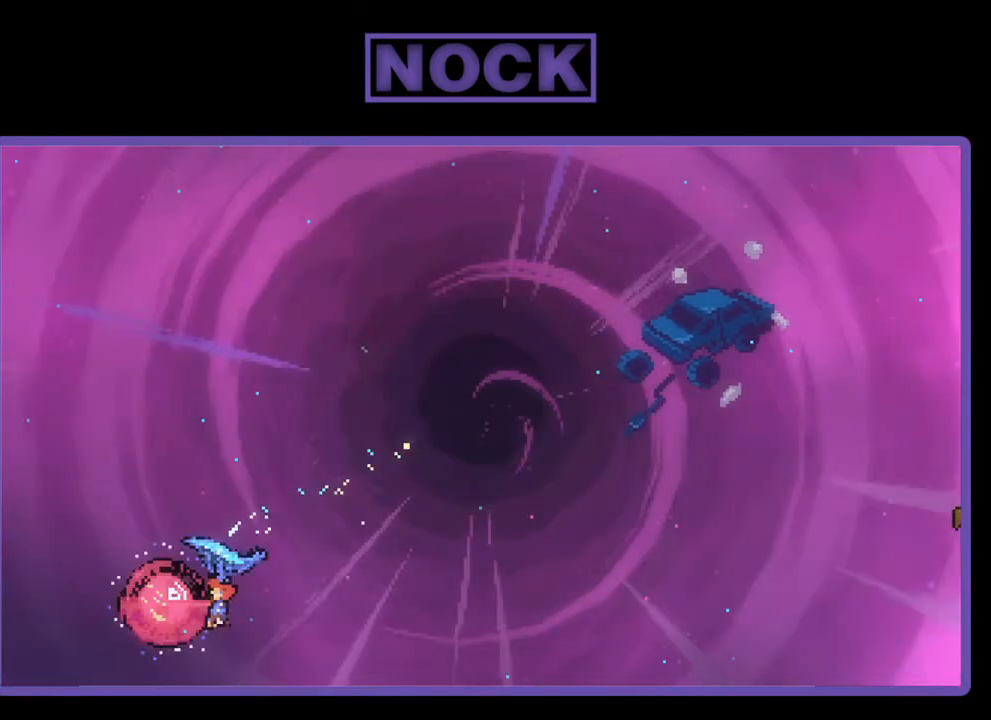
{"buttons": ["R2", "DPAD_UP", "DPAD_RIGHT"], "right_stick": "center", "events": [[50, "DPAD_RIGHT", "down"], [217, "DPAD_UP", "down"]]}
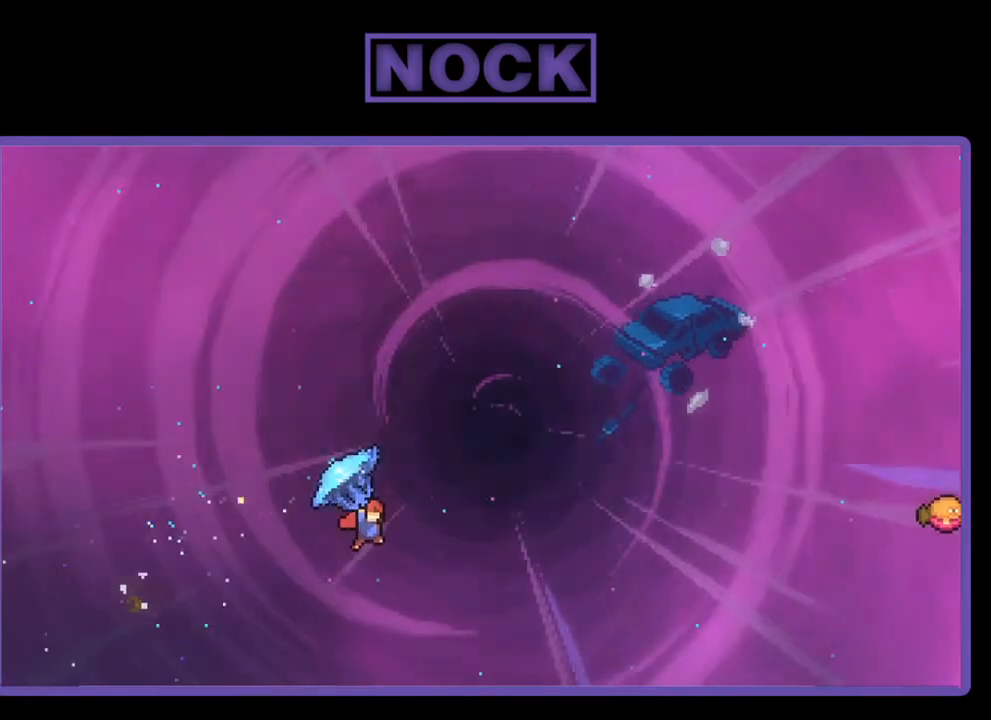
{"buttons": ["CIRCLE", "R2", "DPAD_UP", "DPAD_RIGHT"], "right_stick": "center", "events": [[250, "R2", "up"], [383, "CIRCLE", "down"], [417, "R2", "down"]]}
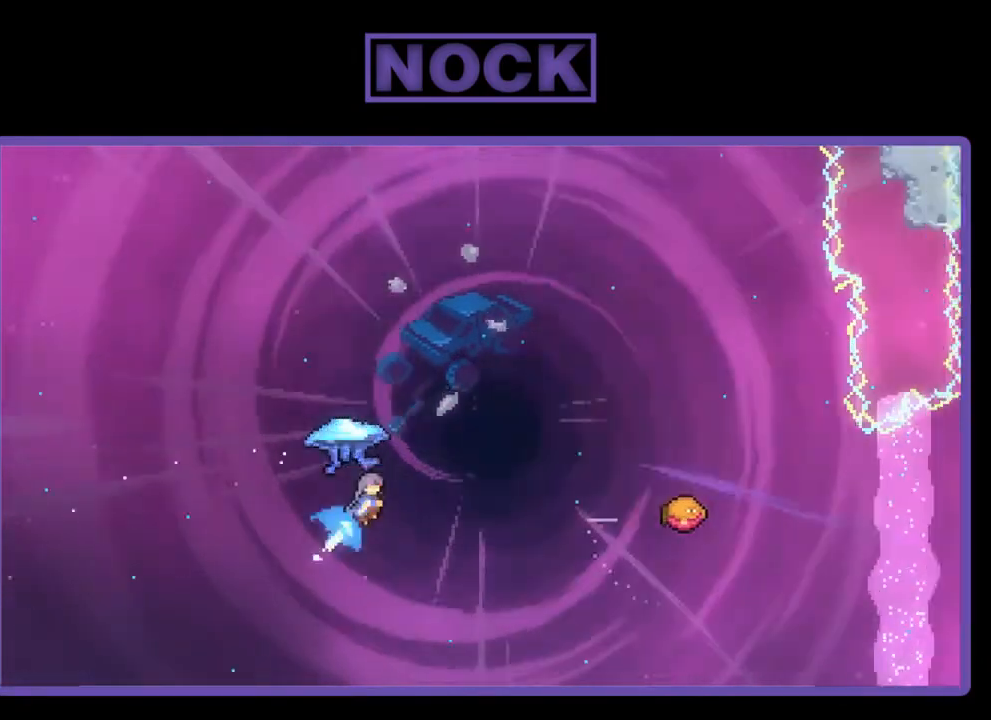
{"buttons": ["CIRCLE", "R2", "DPAD_UP", "DPAD_RIGHT"], "right_stick": "center", "events": []}
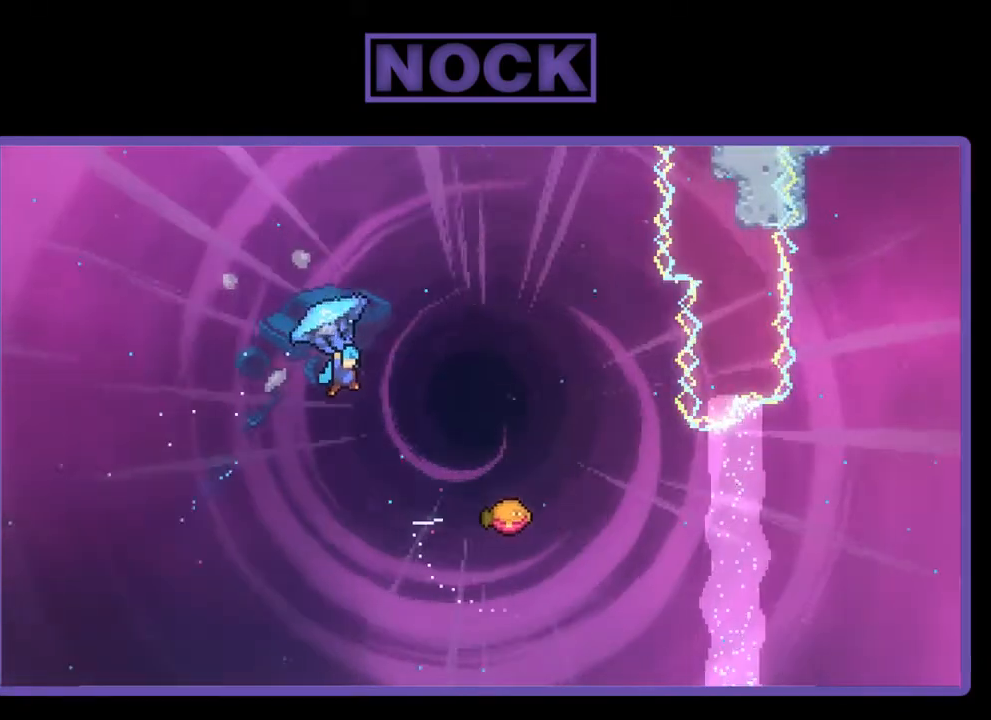
{"buttons": ["R2", "DPAD_UP", "DPAD_RIGHT"], "right_stick": "center", "events": [[17, "CIRCLE", "up"]]}
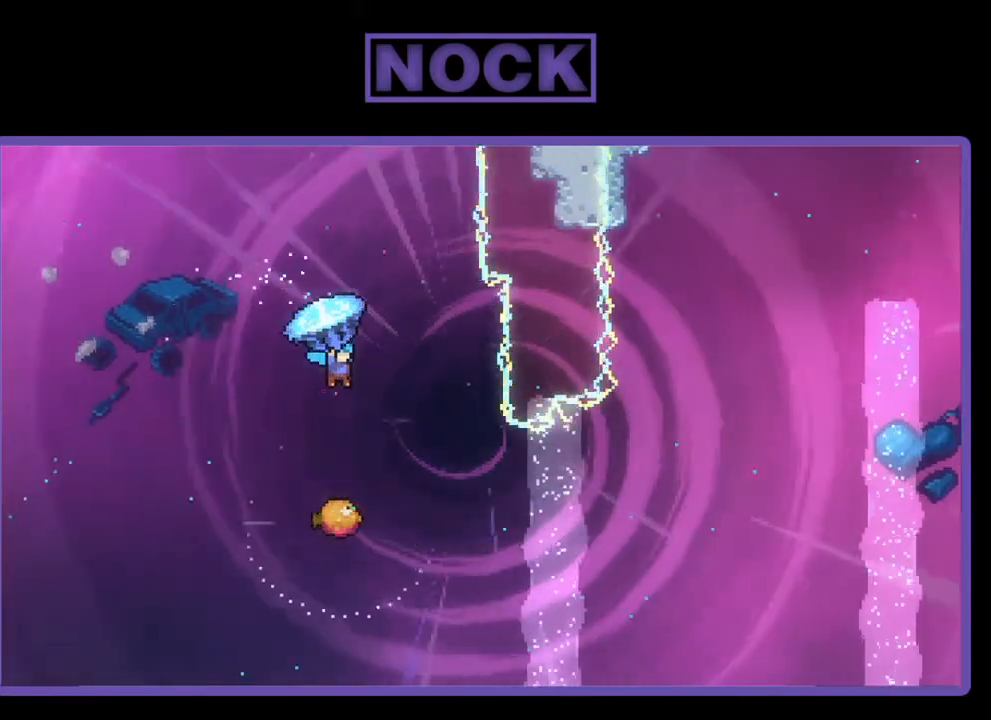
{"buttons": ["DPAD_LEFT"], "right_stick": "center", "events": [[117, "DPAD_UP", "up"], [183, "DPAD_RIGHT", "up"], [217, "R2", "up"], [483, "DPAD_LEFT", "down"]]}
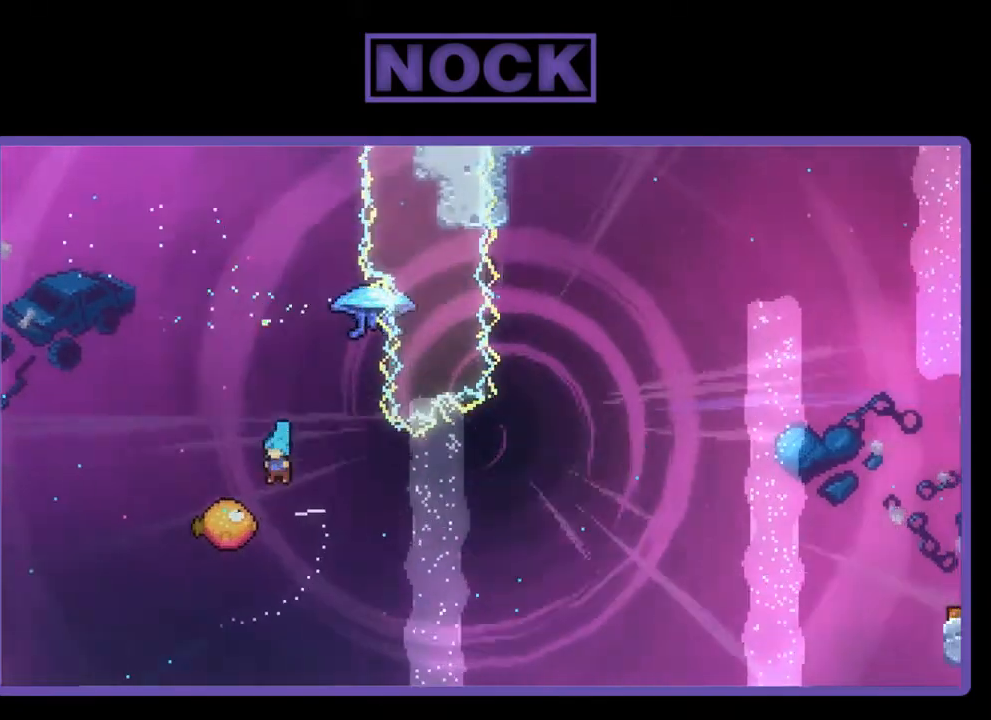
{"buttons": ["DPAD_UP", "DPAD_RIGHT"], "right_stick": "center", "events": [[150, "DPAD_LEFT", "up"], [483, "DPAD_RIGHT", "down"], [483, "DPAD_UP", "down"]]}
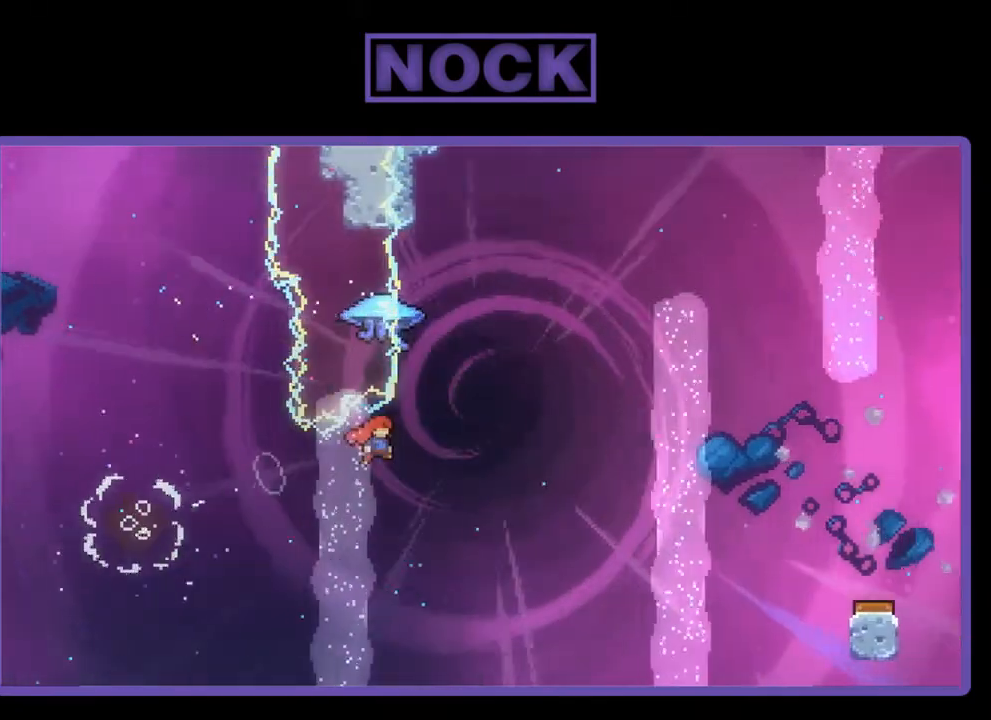
{"buttons": ["R2", "DPAD_UP", "DPAD_LEFT"], "right_stick": "center", "events": [[50, "DPAD_UP", "up"], [117, "DPAD_UP", "down"], [117, "R2", "down"], [183, "CIRCLE", "down"], [183, "DPAD_RIGHT", "up"], [383, "DPAD_LEFT", "down"], [483, "CIRCLE", "up"]]}
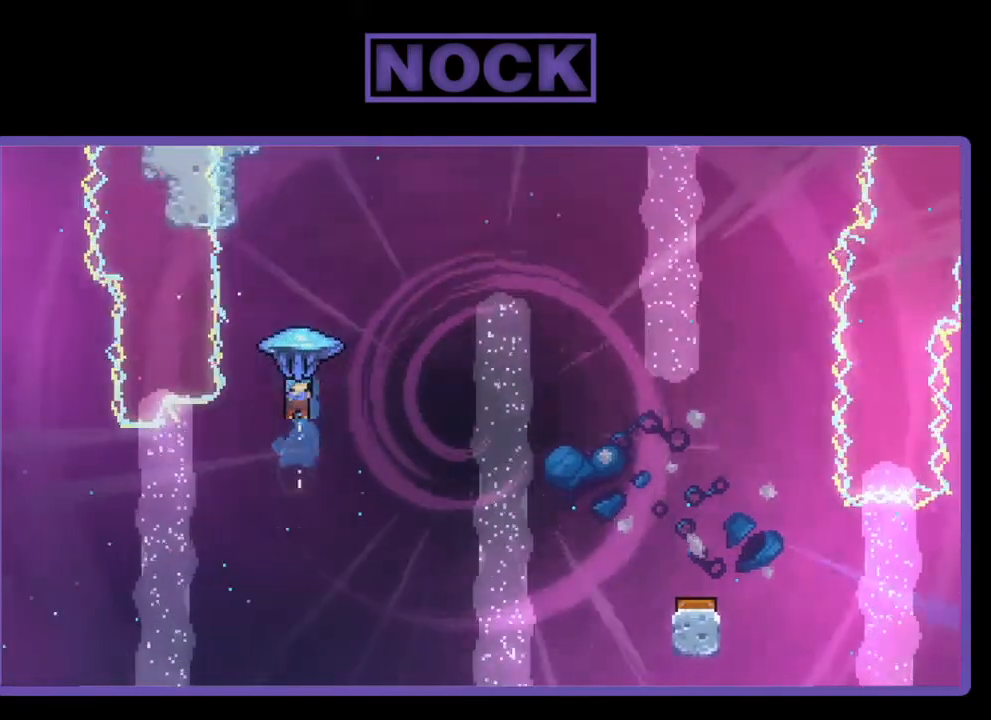
{"buttons": ["R2", "DPAD_RIGHT"], "right_stick": "center", "events": [[50, "DPAD_LEFT", "up"], [83, "DPAD_RIGHT", "down"], [83, "DPAD_UP", "up"], [183, "DPAD_UP", "down"], [483, "DPAD_UP", "up"]]}
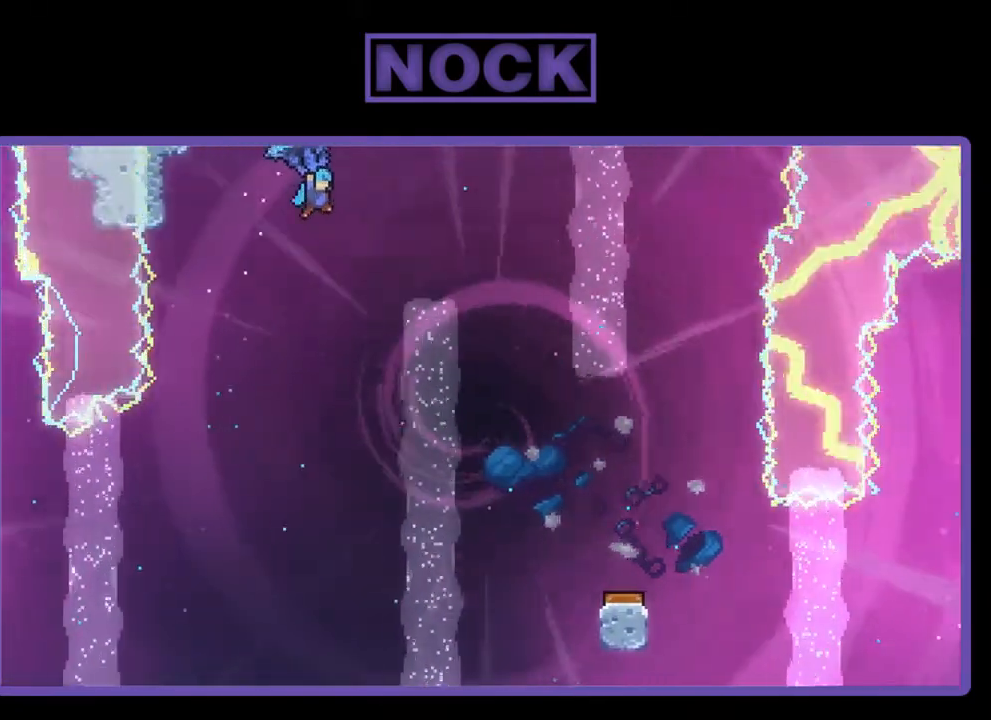
{"buttons": ["R2", "DPAD_DOWN", "DPAD_RIGHT"], "right_stick": "center", "events": [[383, "DPAD_DOWN", "down"]]}
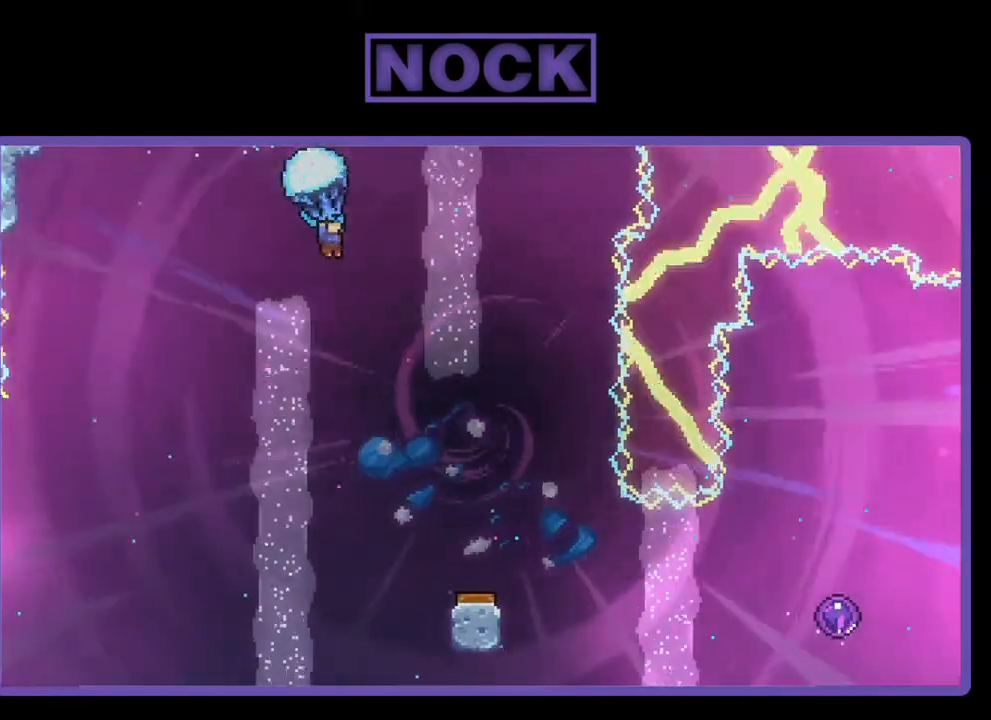
{"buttons": ["R2", "DPAD_DOWN", "DPAD_RIGHT"], "right_stick": "center", "events": [[17, "DPAD_RIGHT", "up"], [483, "DPAD_RIGHT", "down"]]}
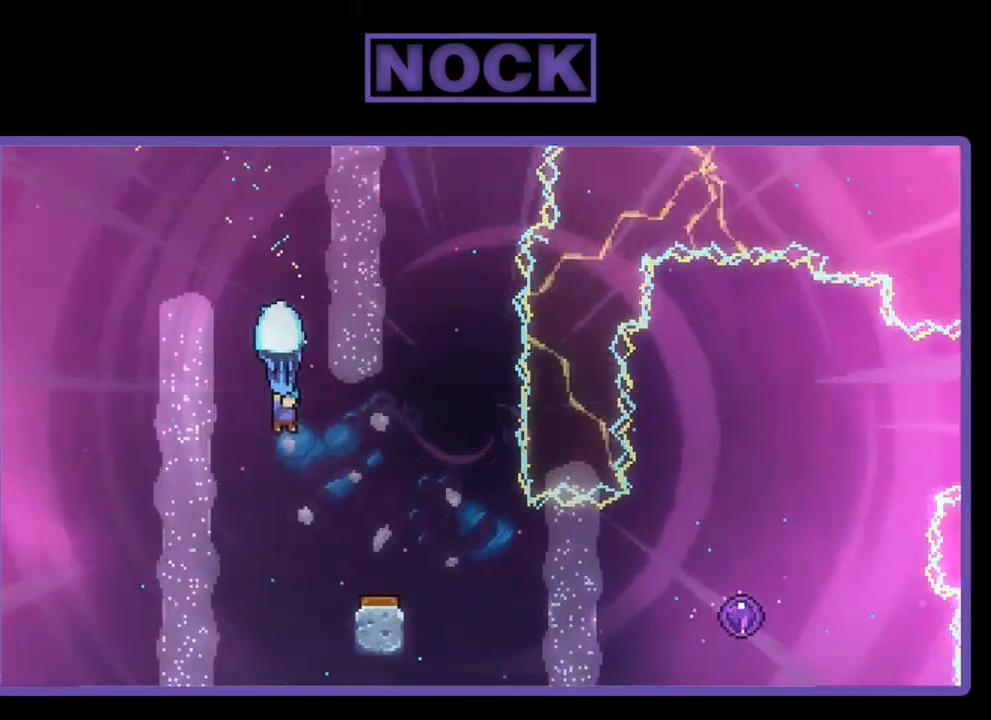
{"buttons": ["R2"], "right_stick": "center", "events": [[50, "DPAD_DOWN", "up"], [283, "DPAD_RIGHT", "up"]]}
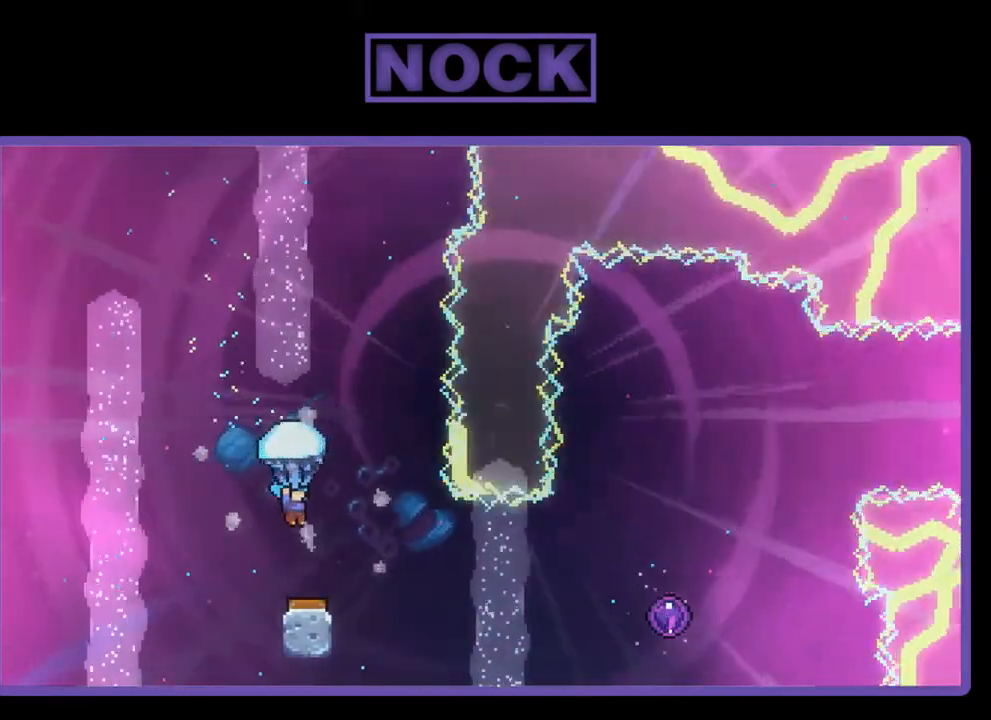
{"buttons": ["R2"], "right_stick": "center", "events": [[83, "DPAD_RIGHT", "down"], [183, "DPAD_RIGHT", "up"]]}
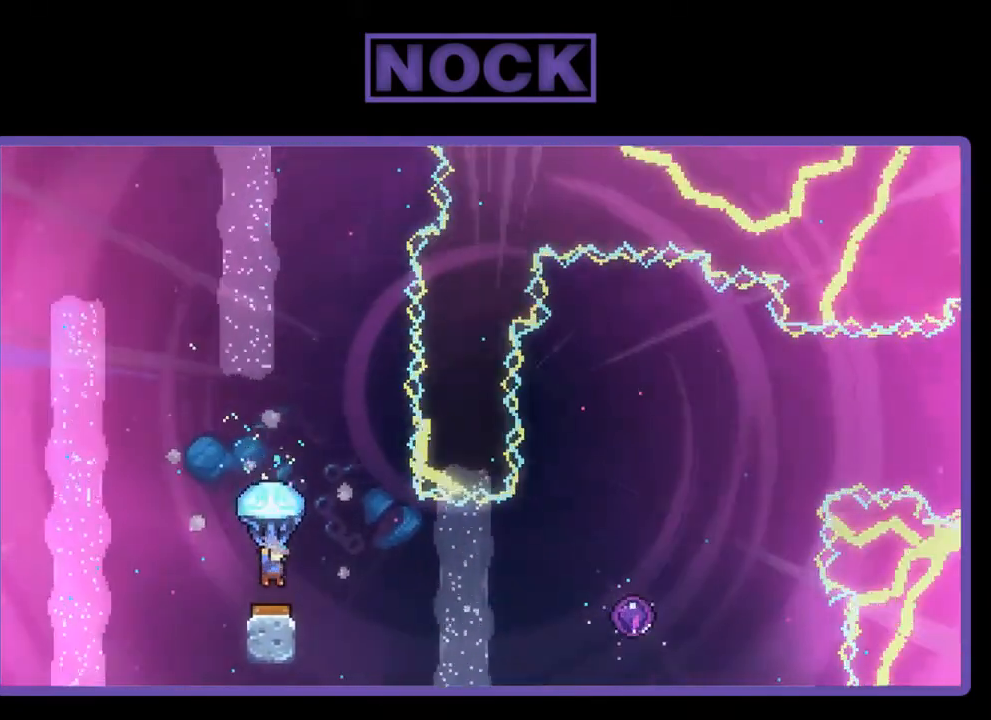
{"buttons": ["R2", "DPAD_UP", "DPAD_RIGHT"], "right_stick": "center", "events": [[150, "DPAD_RIGHT", "down"], [283, "DPAD_UP", "down"]]}
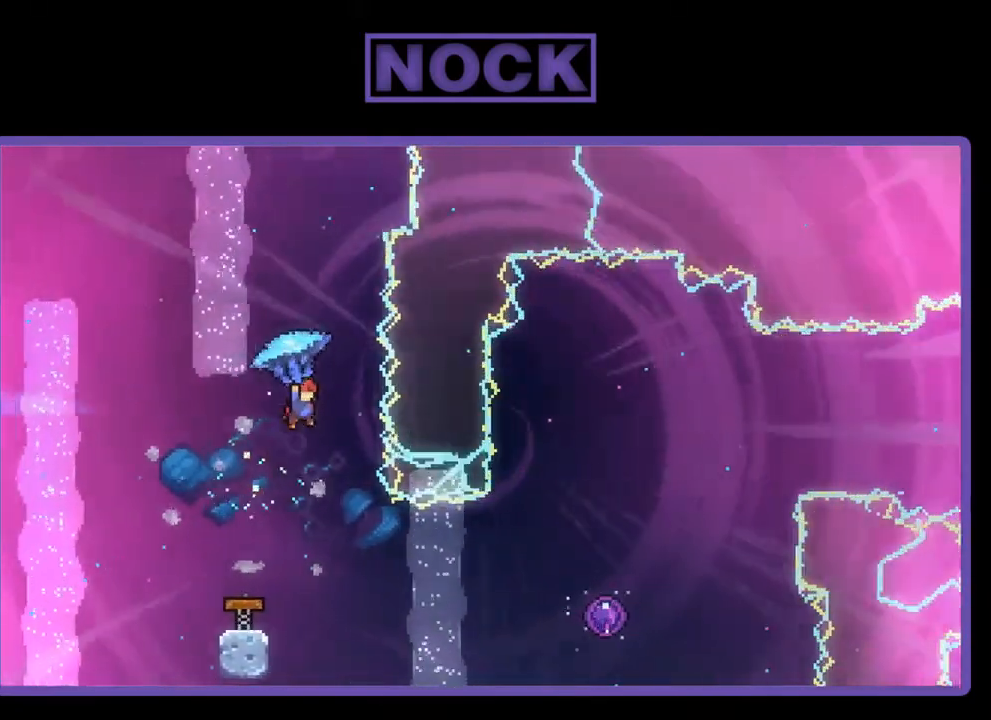
{"buttons": ["R2"], "right_stick": "center", "events": [[50, "DPAD_RIGHT", "up"], [117, "DPAD_UP", "up"], [150, "R2", "up"], [450, "R2", "down"]]}
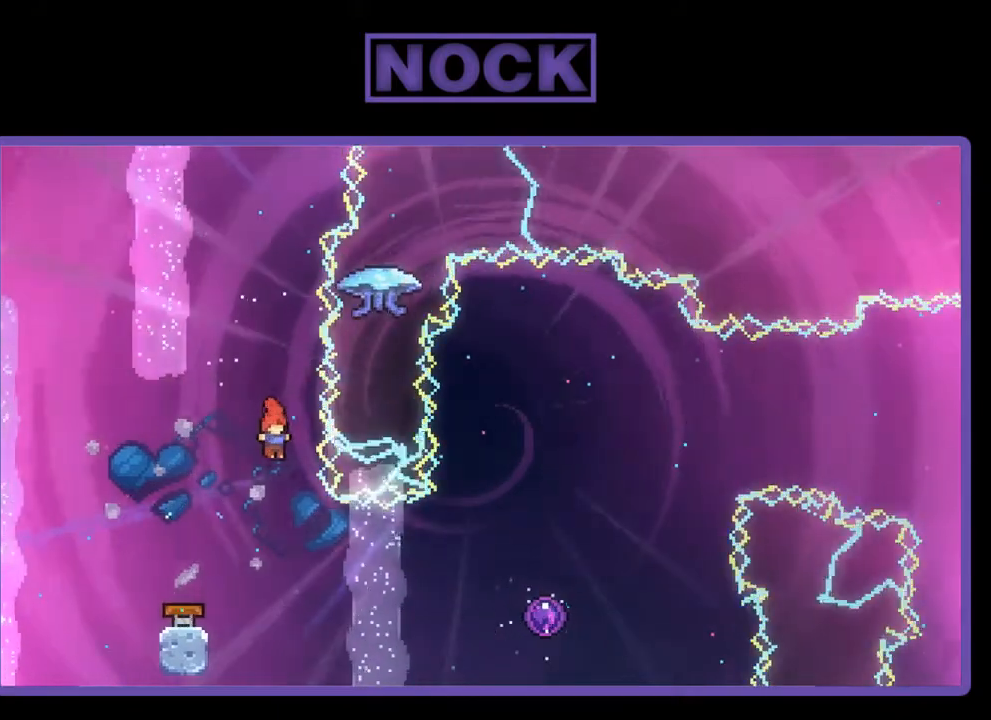
{"buttons": ["CIRCLE", "R2", "DPAD_RIGHT"], "right_stick": "center", "events": [[50, "DPAD_RIGHT", "down"], [317, "CIRCLE", "down"]]}
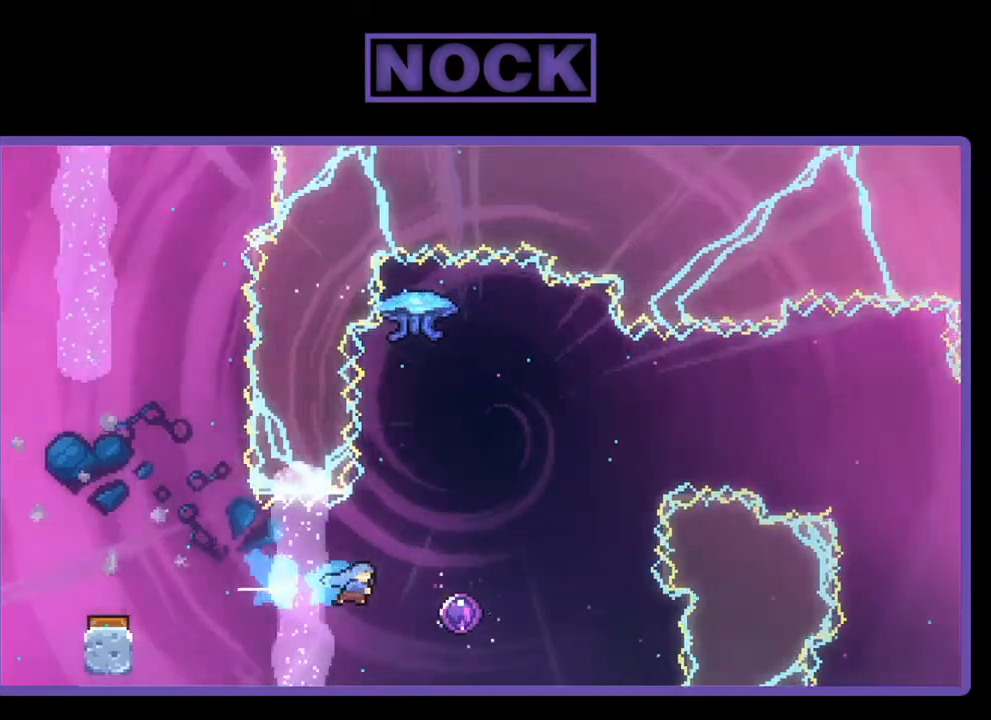
{"buttons": ["R2"], "right_stick": "center", "events": [[50, "CIRCLE", "up"], [317, "DPAD_RIGHT", "up"]]}
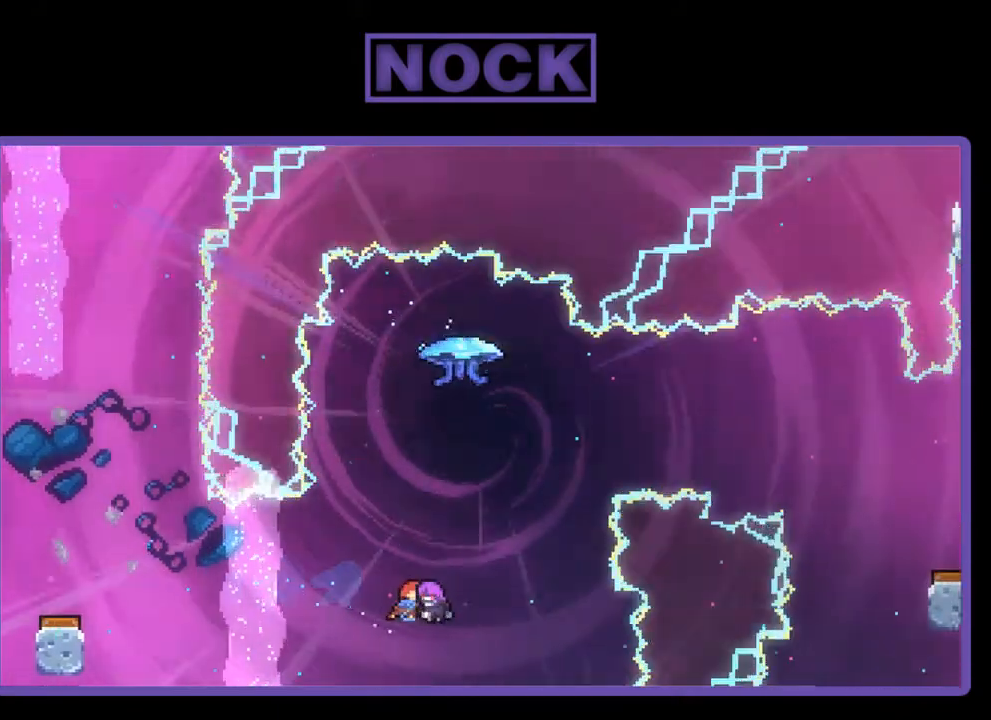
{"buttons": [], "right_stick": "center", "events": [[117, "R2", "up"]]}
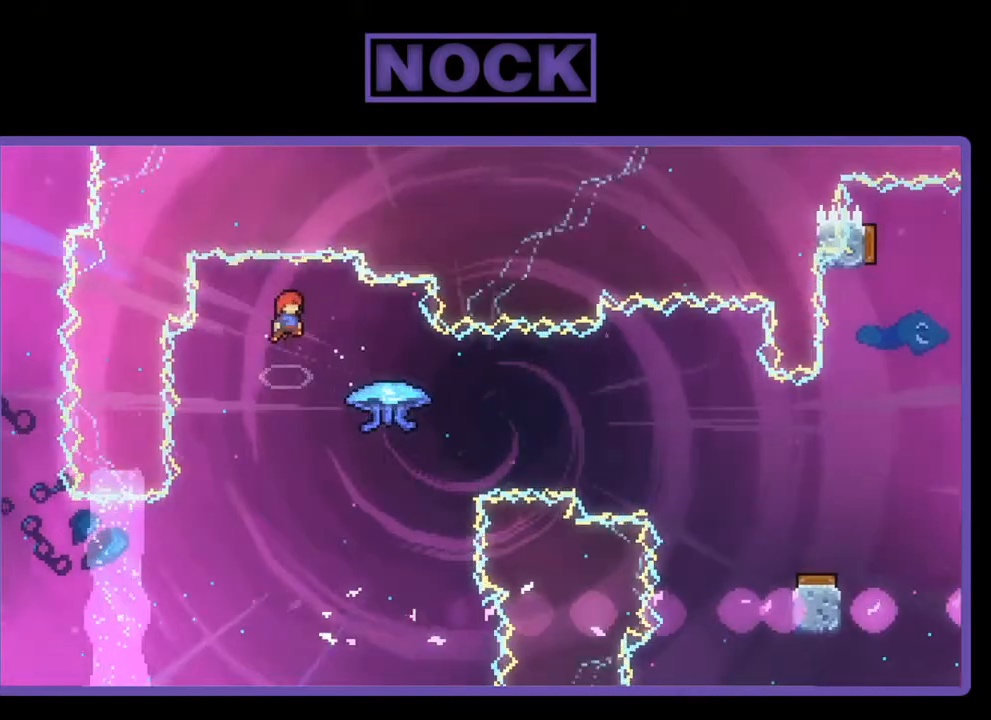
{"buttons": ["CIRCLE", "R2", "DPAD_RIGHT"], "right_stick": "center", "events": [[250, "DPAD_RIGHT", "down"], [417, "R2", "down"], [450, "CIRCLE", "down"]]}
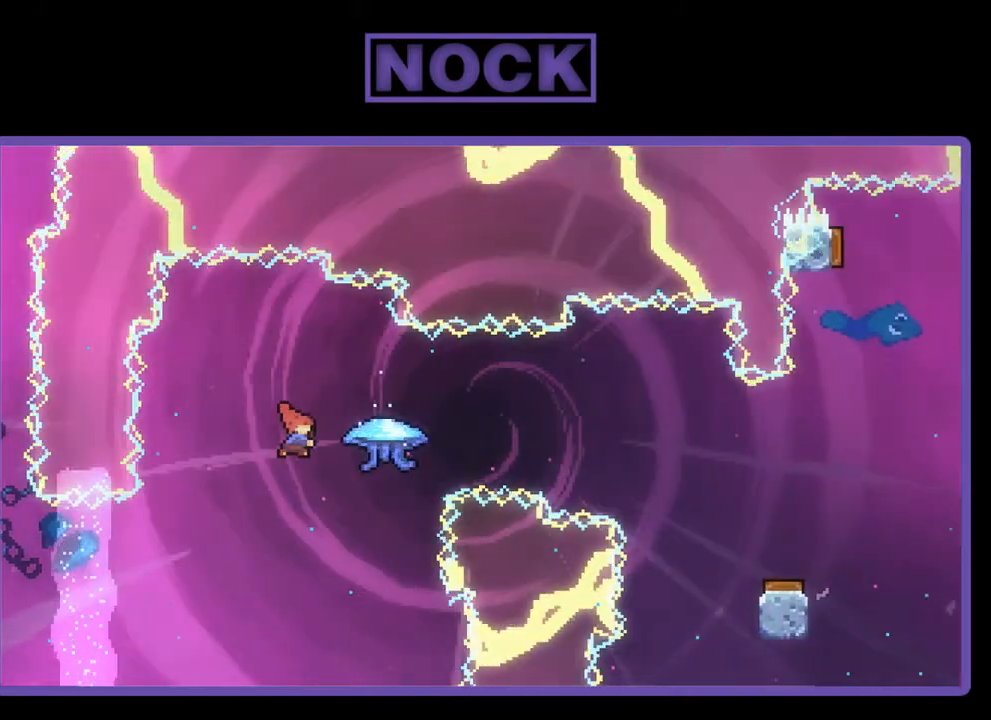
{"buttons": ["R2", "DPAD_RIGHT"], "right_stick": "center", "events": [[183, "CIRCLE", "up"]]}
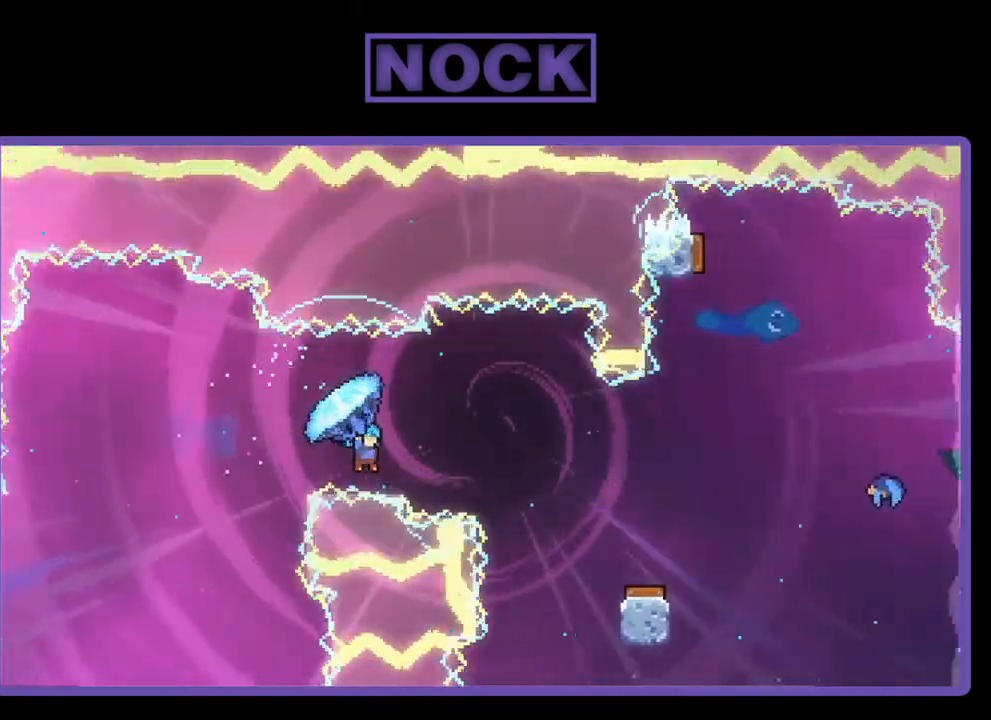
{"buttons": ["R2"], "right_stick": "center", "events": [[250, "DPAD_RIGHT", "up"]]}
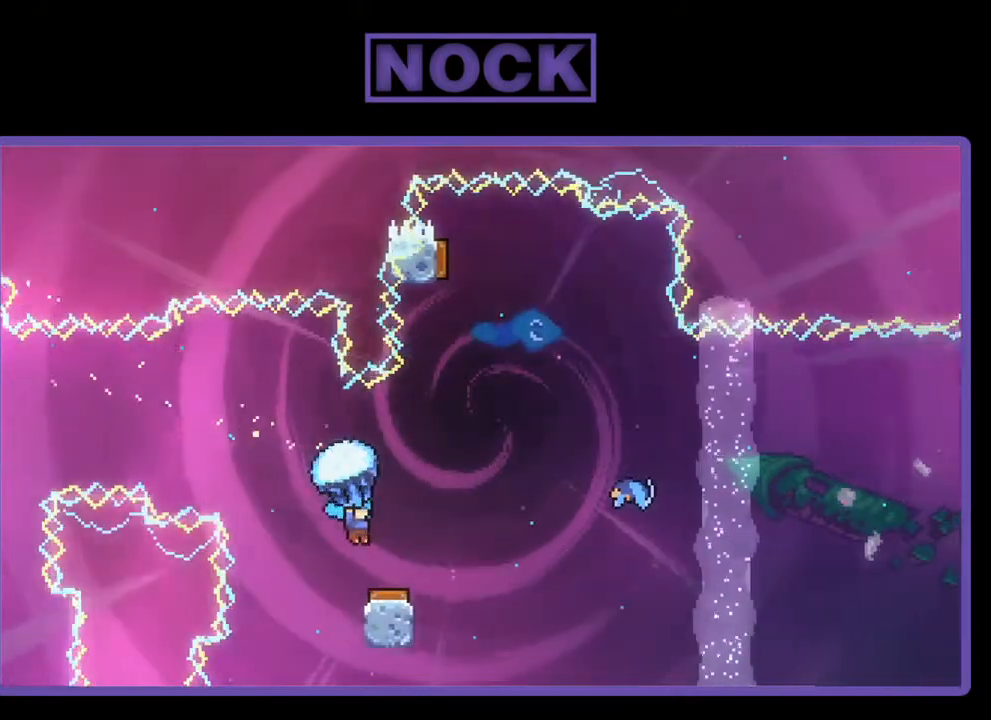
{"buttons": ["R2", "DPAD_RIGHT"], "right_stick": "center", "events": [[483, "DPAD_RIGHT", "down"]]}
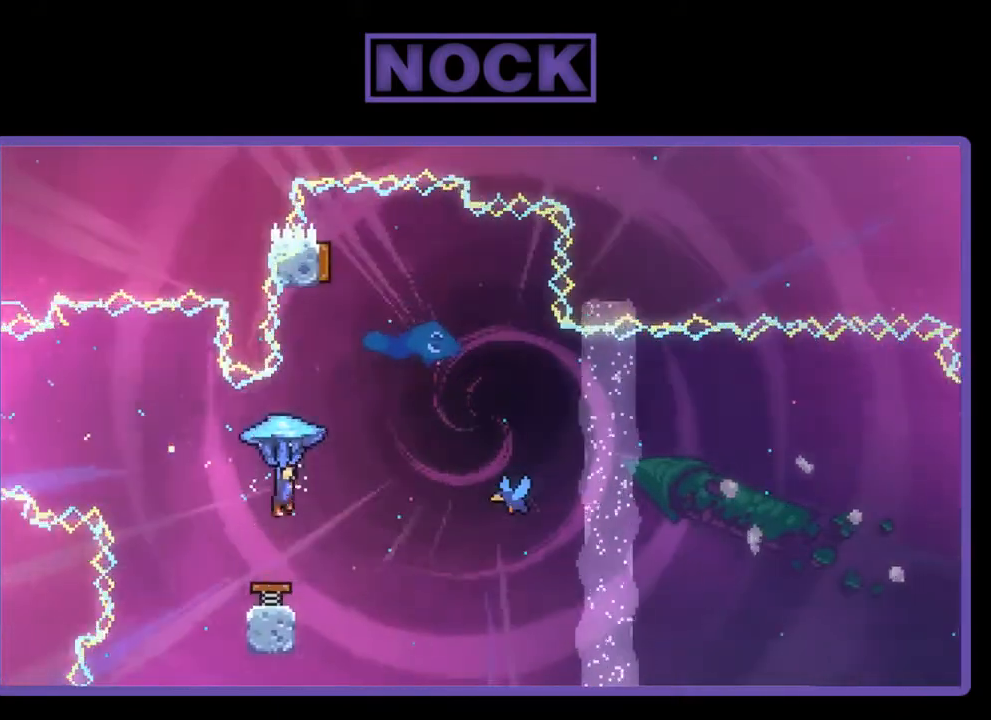
{"buttons": ["R2"], "right_stick": "center", "events": [[450, "DPAD_RIGHT", "up"]]}
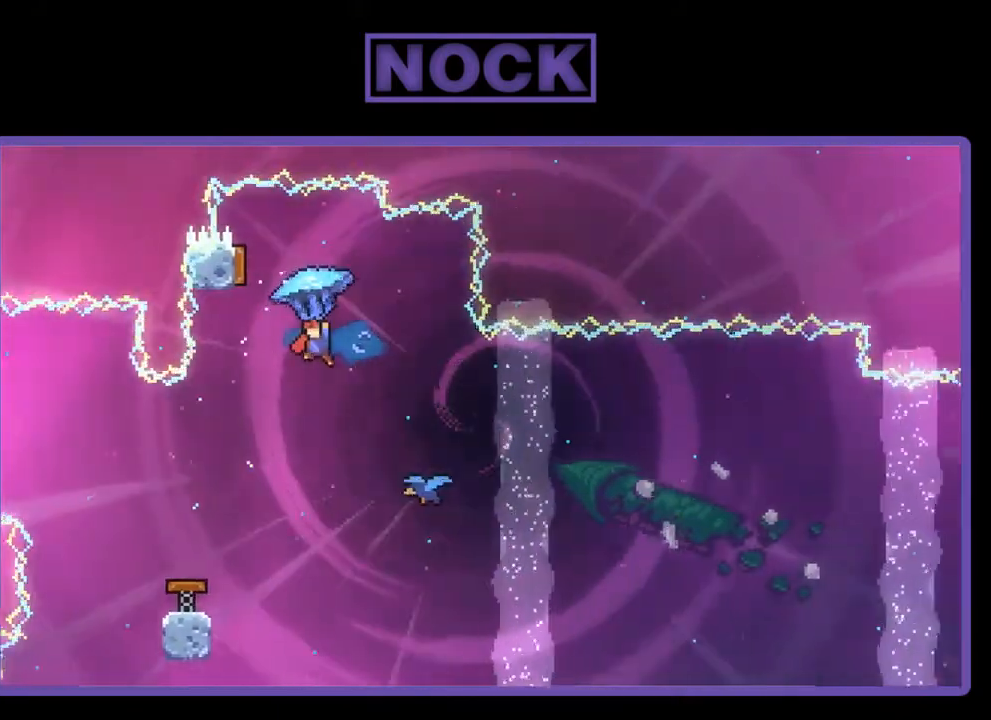
{"buttons": ["CIRCLE", "R2", "DPAD_UP"], "right_stick": "center", "events": [[17, "DPAD_LEFT", "down"], [150, "R2", "up"], [250, "DPAD_LEFT", "up"], [417, "R2", "down"], [450, "DPAD_UP", "down"], [483, "CIRCLE", "down"]]}
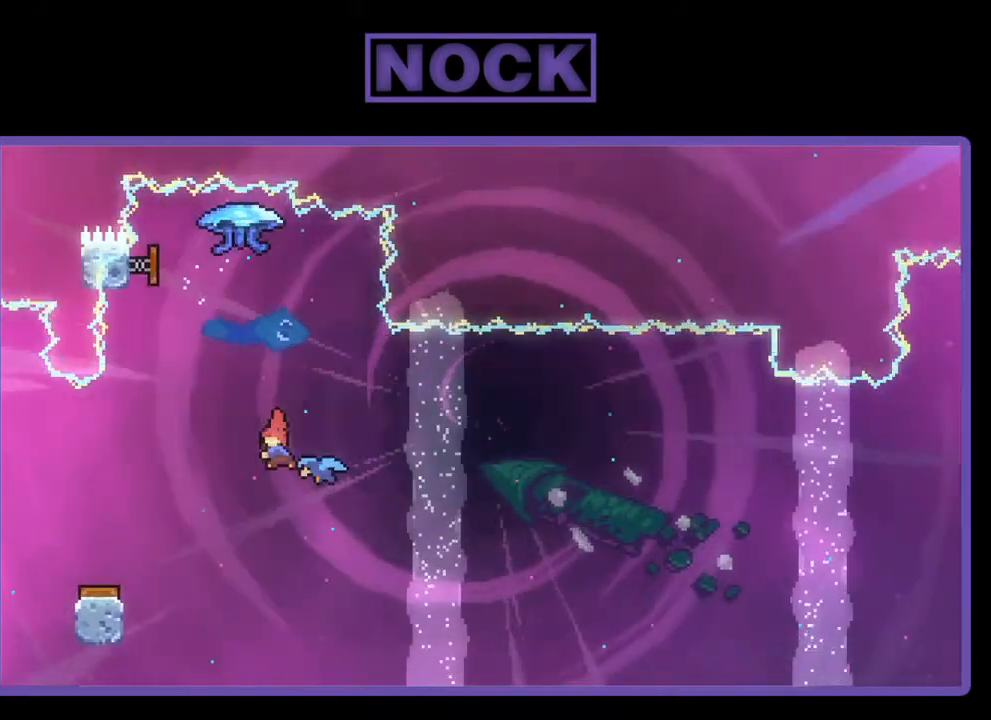
{"buttons": ["R2"], "right_stick": "center", "events": [[250, "CIRCLE", "up"], [250, "DPAD_UP", "up"]]}
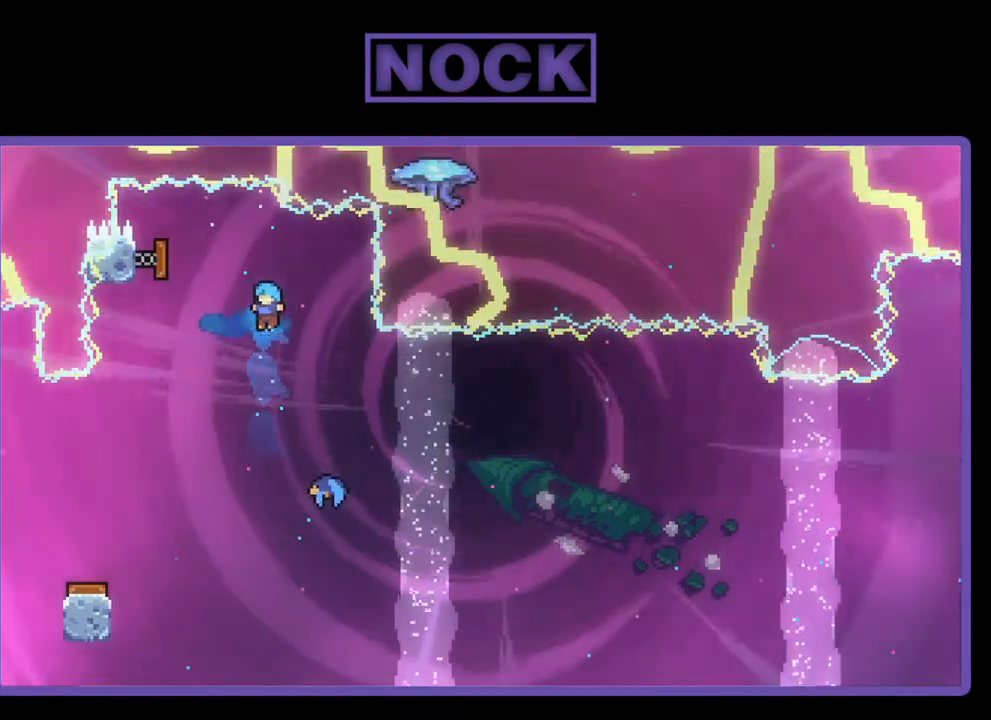
{"buttons": ["R2", "DPAD_RIGHT"], "right_stick": "center", "events": [[183, "DPAD_RIGHT", "down"]]}
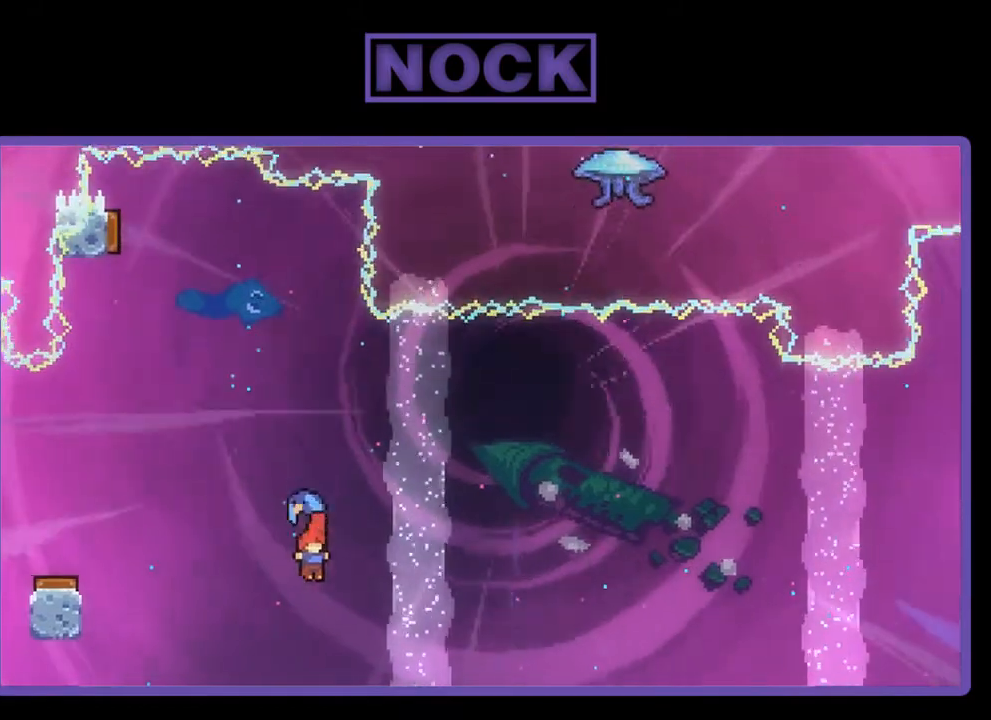
{"buttons": ["DPAD_RIGHT"], "right_stick": "center", "events": [[483, "R2", "up"]]}
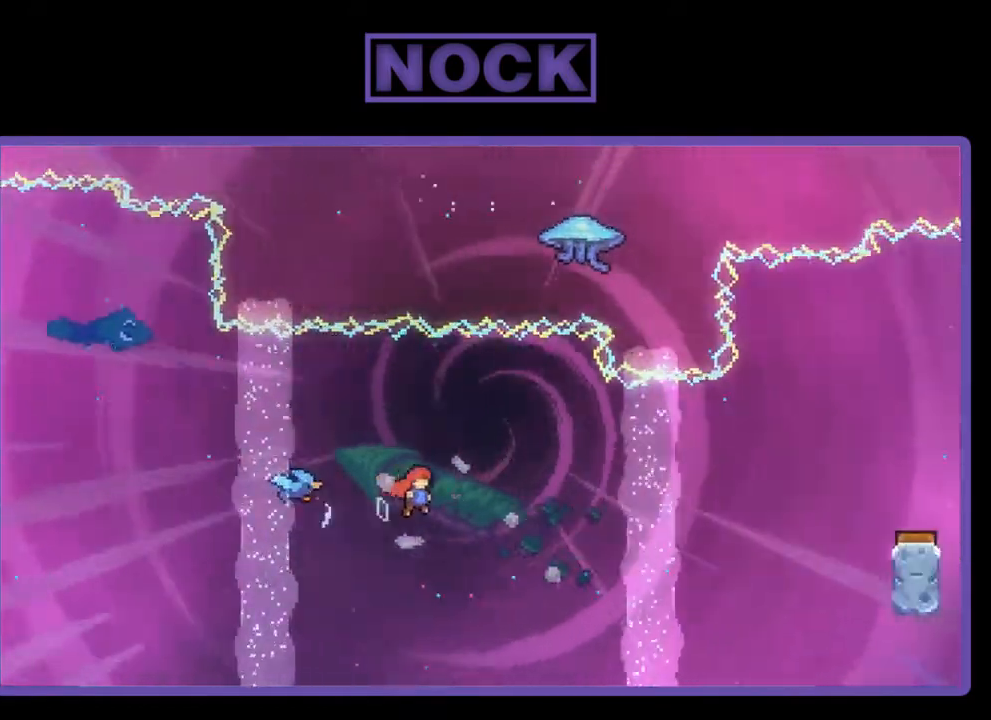
{"buttons": ["CIRCLE", "DPAD_UP", "DPAD_RIGHT"], "right_stick": "center", "events": [[383, "DPAD_UP", "down"], [450, "CIRCLE", "down"]]}
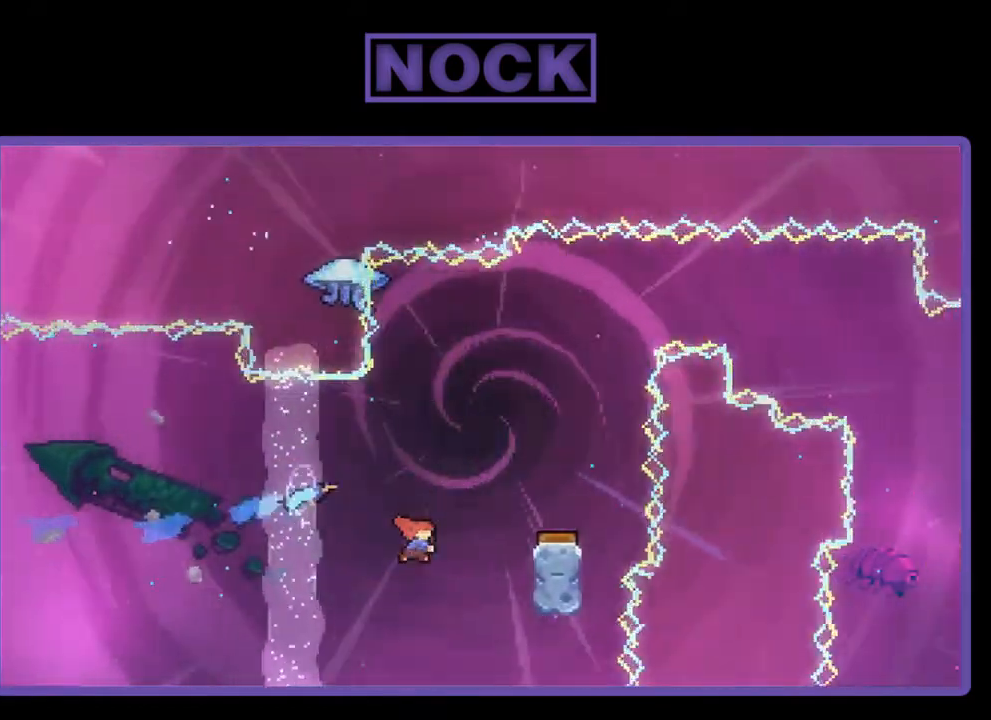
{"buttons": ["DPAD_LEFT"], "right_stick": "center", "events": [[150, "CIRCLE", "up"], [183, "DPAD_UP", "up"], [283, "DPAD_RIGHT", "up"], [483, "DPAD_LEFT", "down"]]}